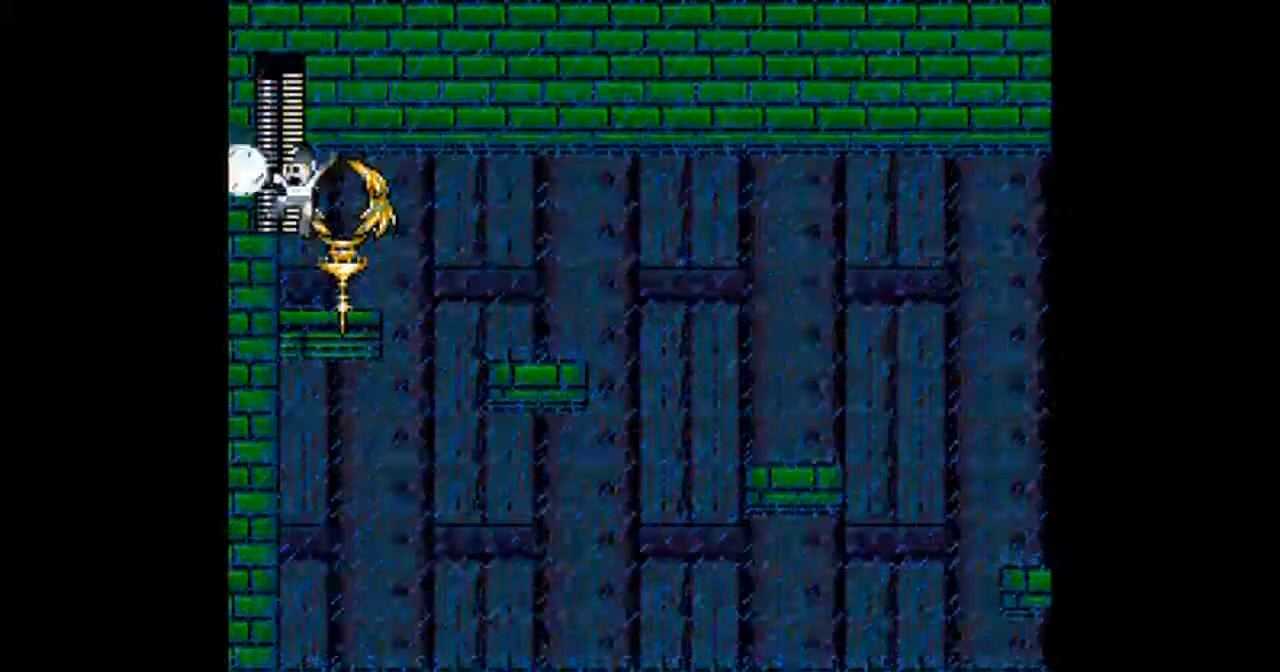
Gameplay with a controller; each line is a JSON object with the inputs held at the frame after it. "events" lists button and stick changes between this image and that frame as [ms after this image, input, new state], when the widget could be followed in between. Not read: L3 R3.
{"buttons": ["DPAD_RIGHT"], "events": [[267, "DPAD_RIGHT", "down"]]}
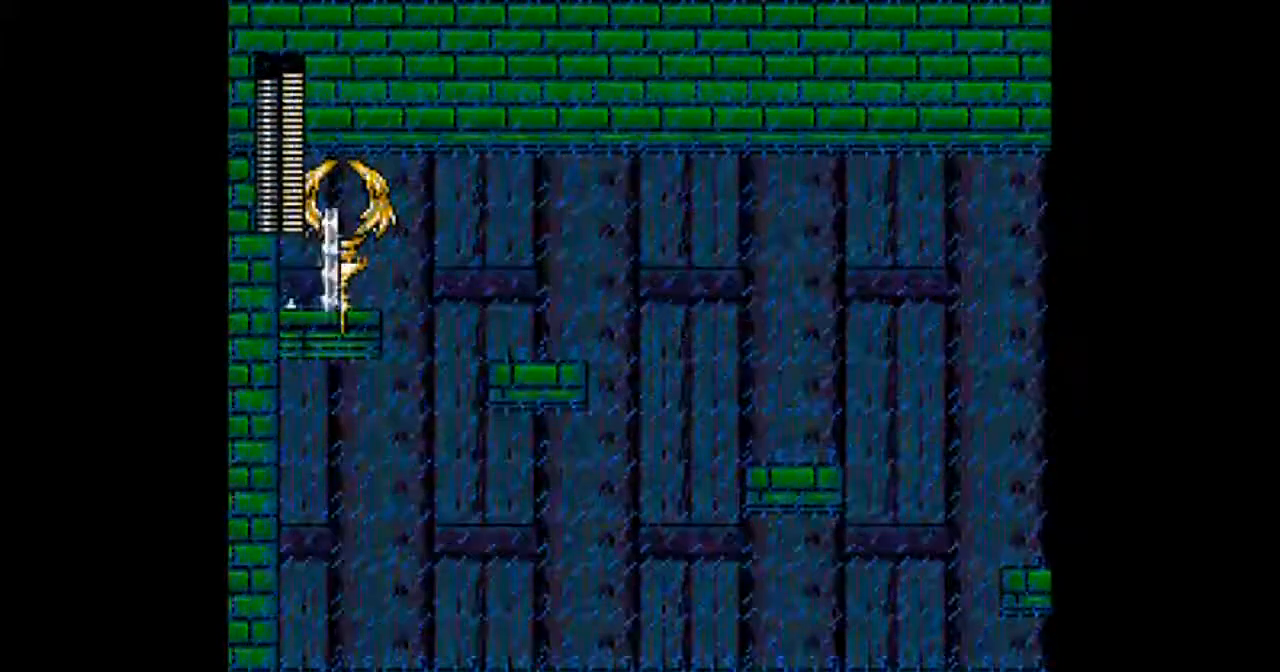
{"buttons": [], "events": [[267, "DPAD_RIGHT", "up"]]}
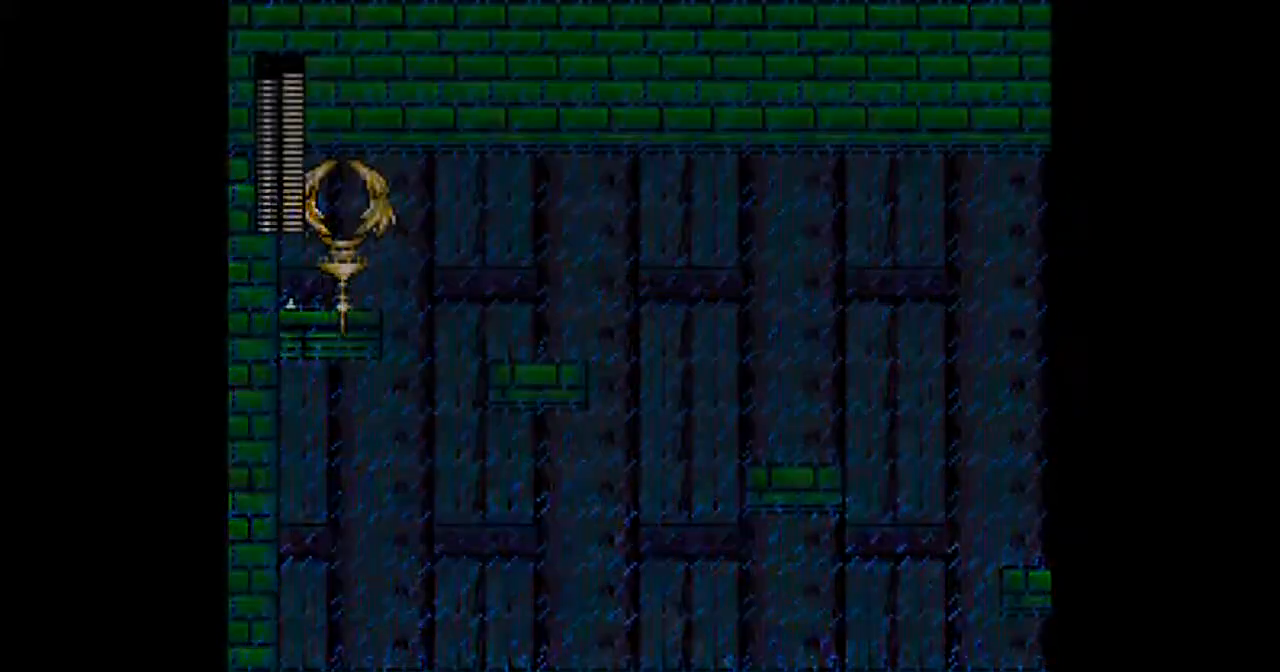
{"buttons": [], "events": []}
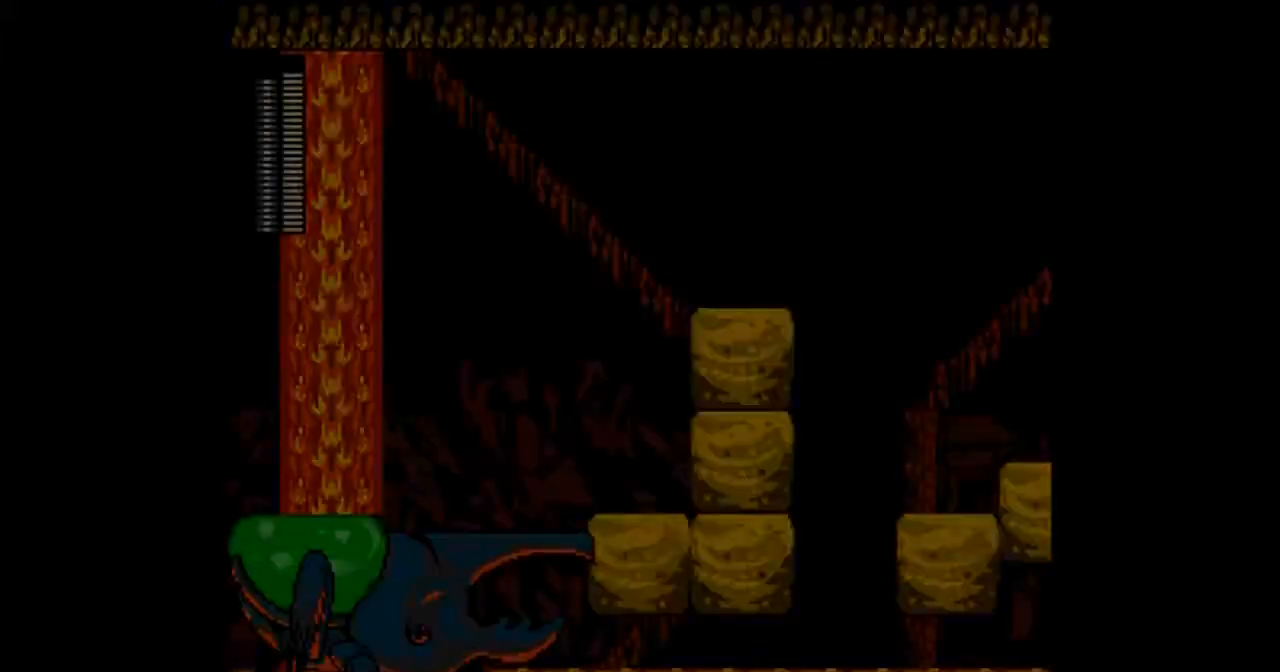
{"buttons": ["START"], "events": [[66, "START", "down"]]}
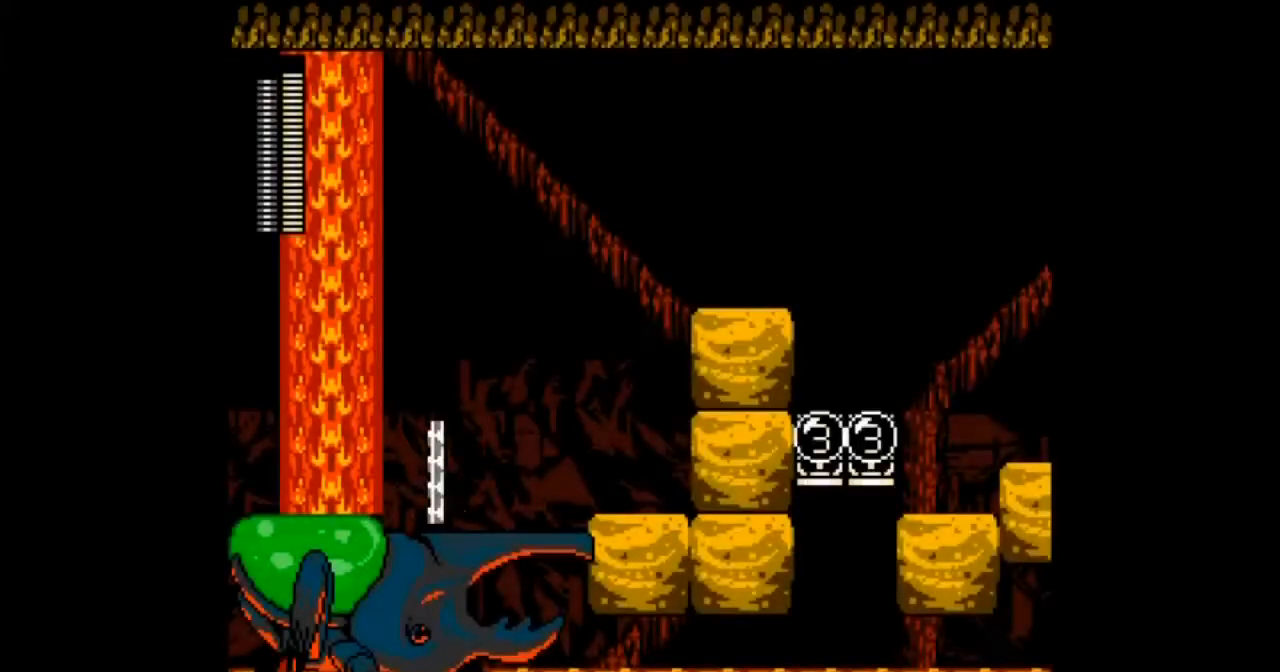
{"buttons": ["DPAD_LEFT", "START"], "events": [[434, "DPAD_LEFT", "down"]]}